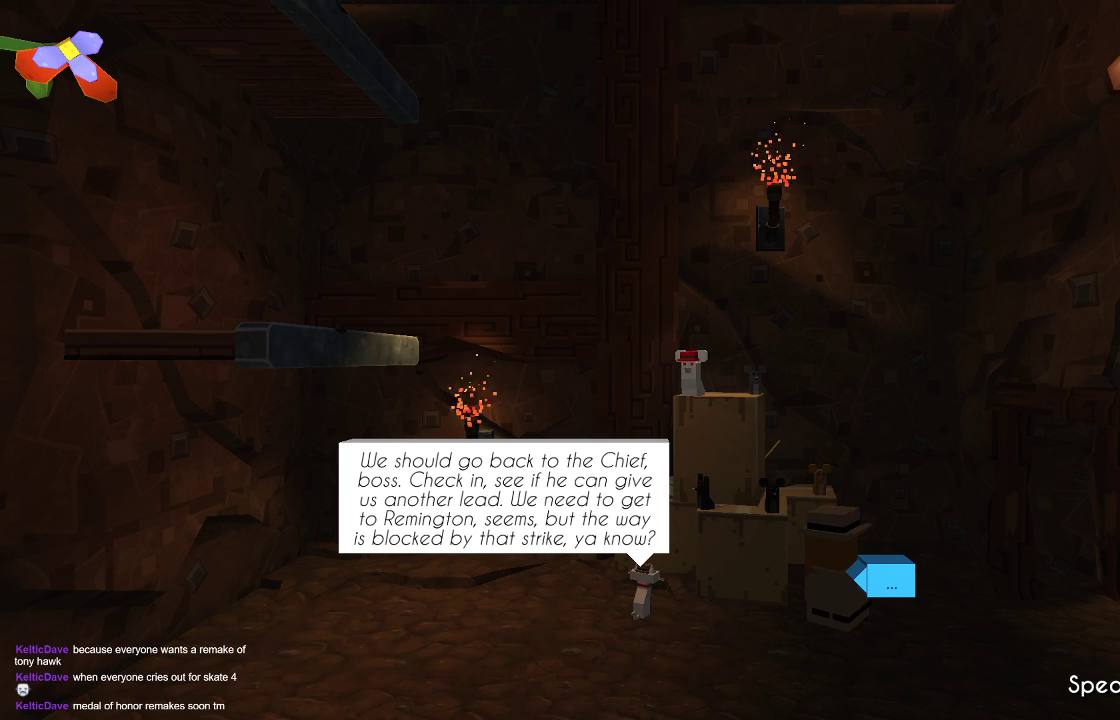
Gameplay with a controller (PlayStation layout); each line is a JSON object with the inputs held at the frame after it. "events" lists button and stick changes between this image and that frame as [ms after this image, input, new state], when the widget could be followed in between. Not read: R1.
{"buttons": [], "left_stick": "center", "right_stick": "center", "events": [[167, "CROSS", "down"], [267, "CROSS", "up"]]}
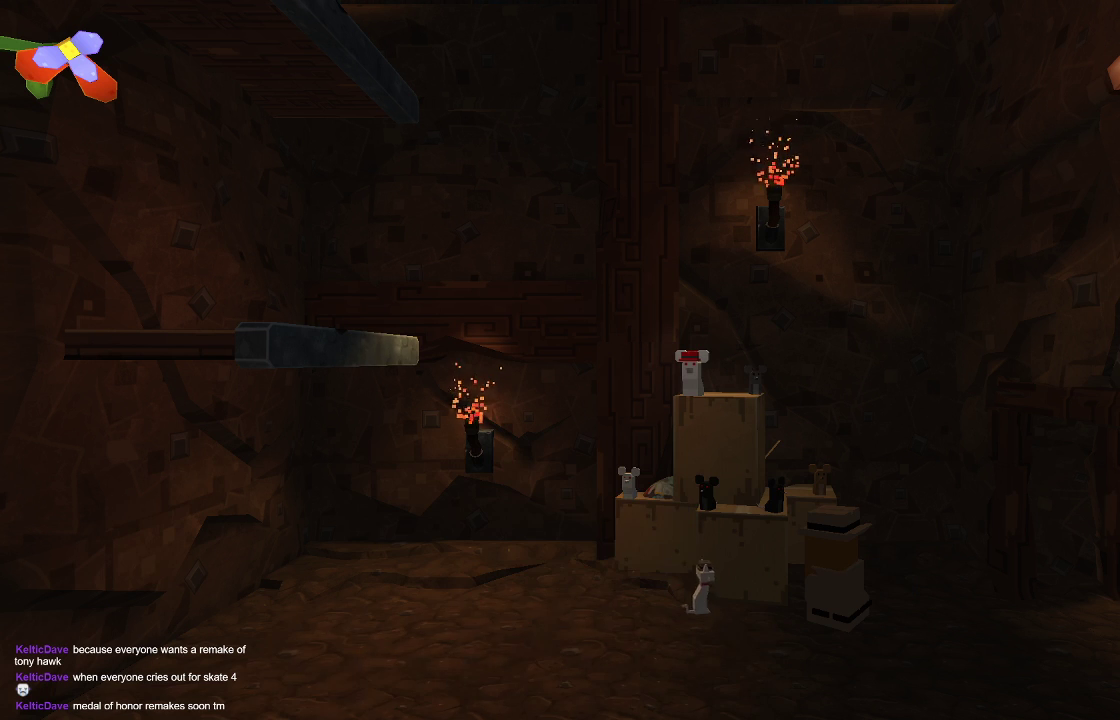
{"buttons": [], "left_stick": "left", "right_stick": "center", "events": [[367, "left_stick", "left"]]}
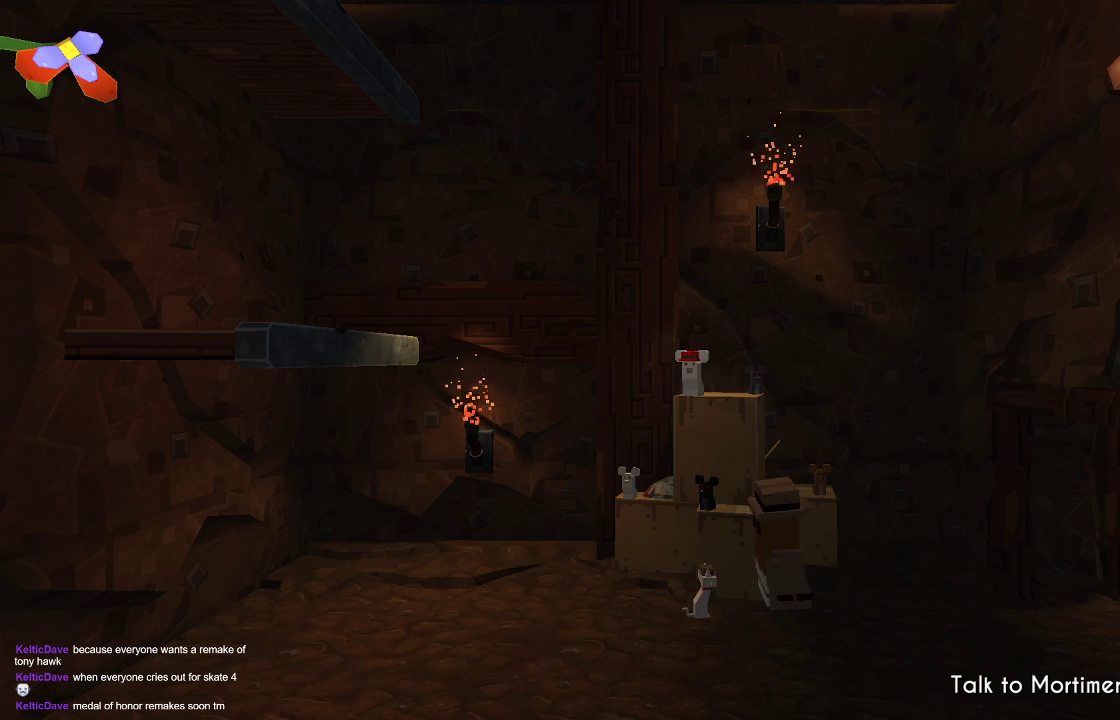
{"buttons": [], "left_stick": "center", "right_stick": "center", "events": [[200, "left_stick", "center"]]}
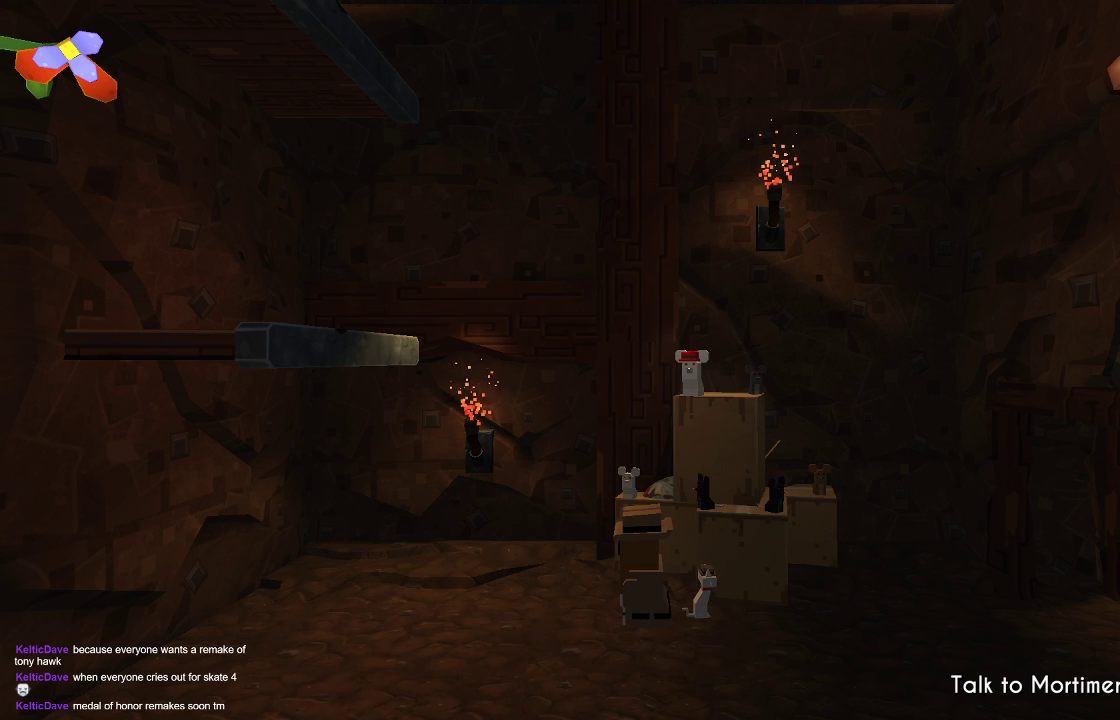
{"buttons": ["CROSS"], "left_stick": "up-left", "right_stick": "center", "events": [[167, "left_stick", "left"], [233, "left_stick", "up-left"], [333, "CROSS", "down"]]}
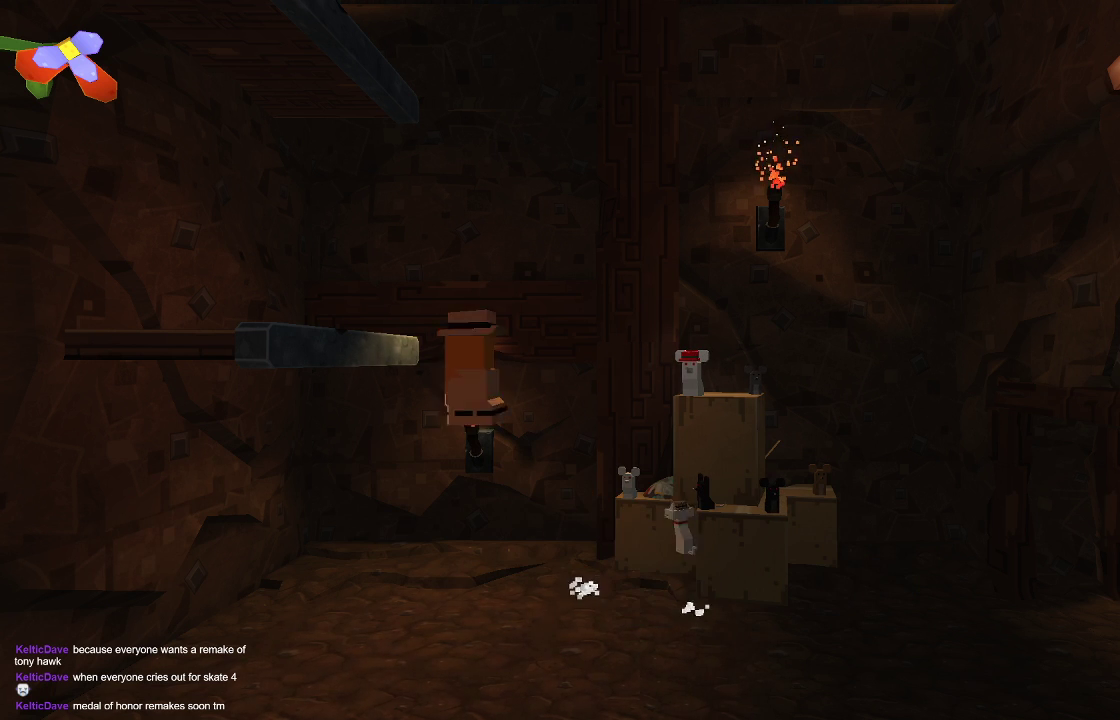
{"buttons": [], "left_stick": "center", "right_stick": "center", "events": [[300, "CROSS", "up"], [367, "left_stick", "center"]]}
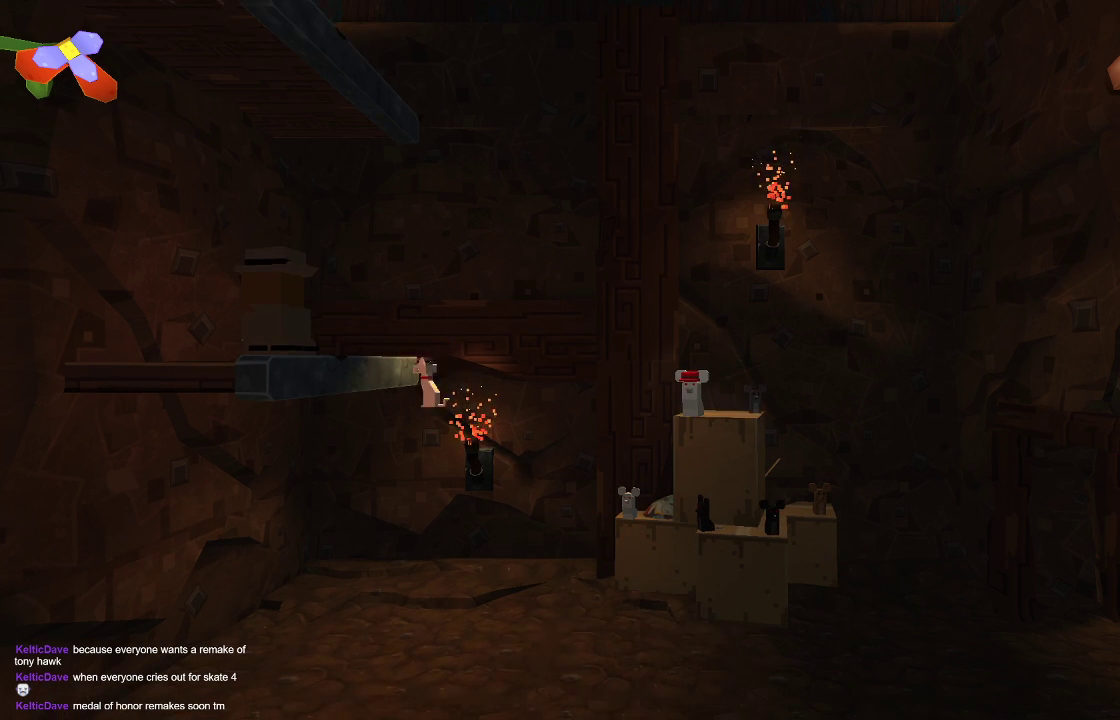
{"buttons": [], "left_stick": "center", "right_stick": "center", "events": [[33, "CROSS", "down"], [467, "CROSS", "up"]]}
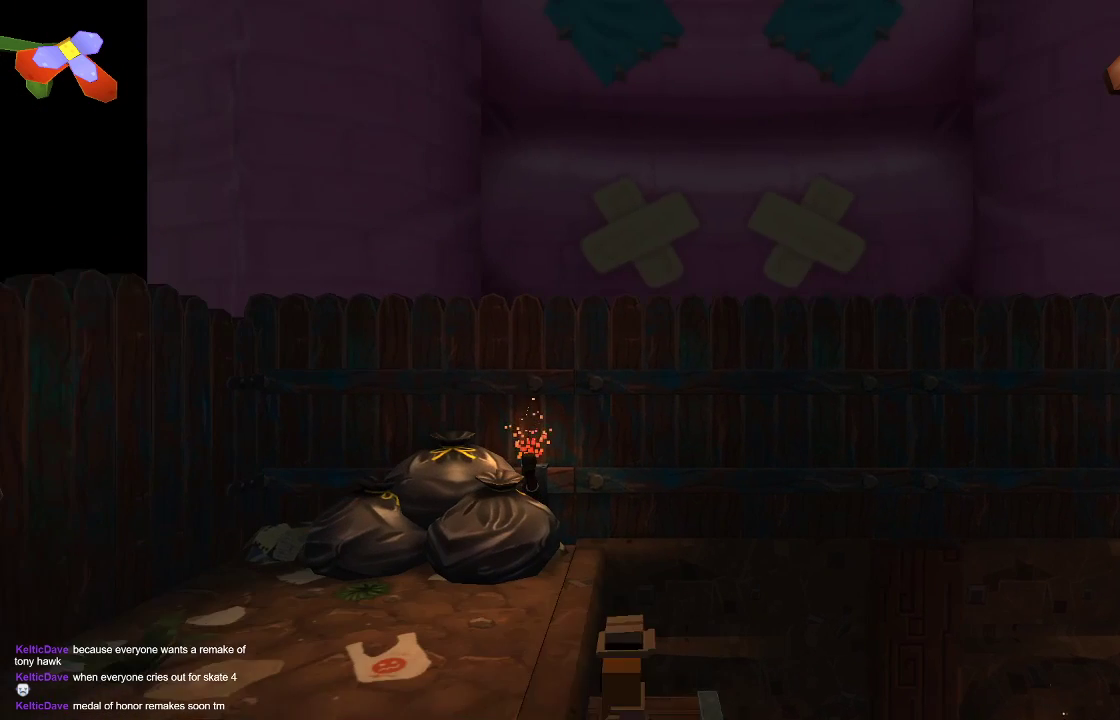
{"buttons": [], "left_stick": "center", "right_stick": "center", "events": []}
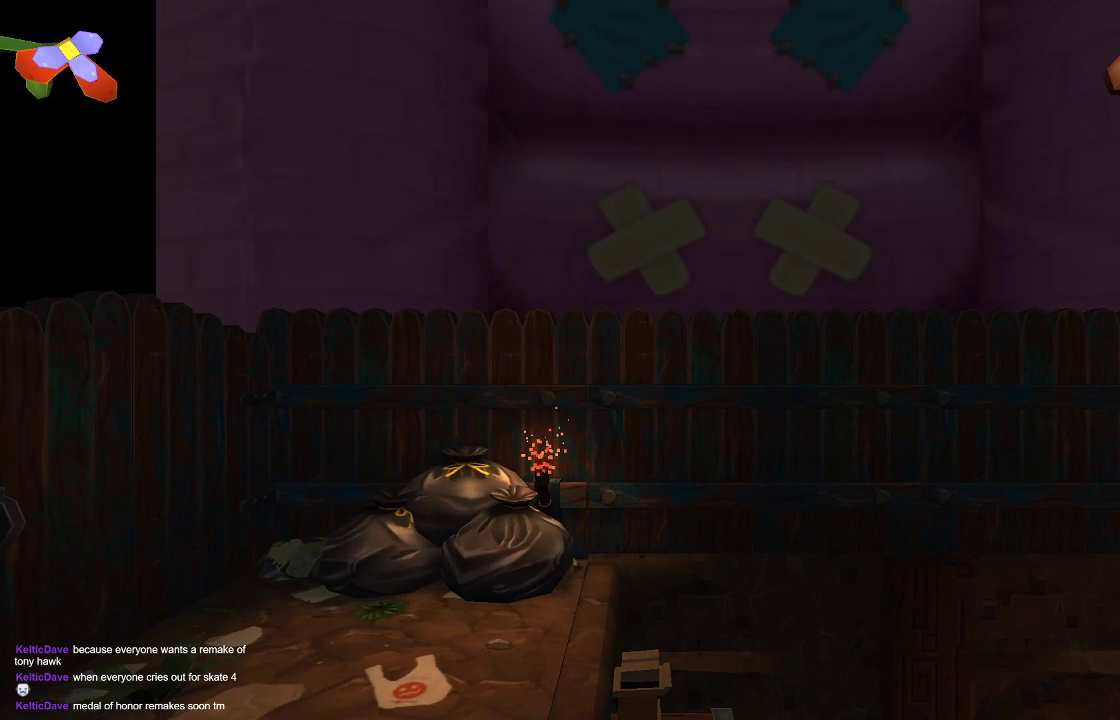
{"buttons": [], "left_stick": "left", "right_stick": "center", "events": [[200, "CROSS", "down"], [267, "left_stick", "left"], [467, "CROSS", "up"]]}
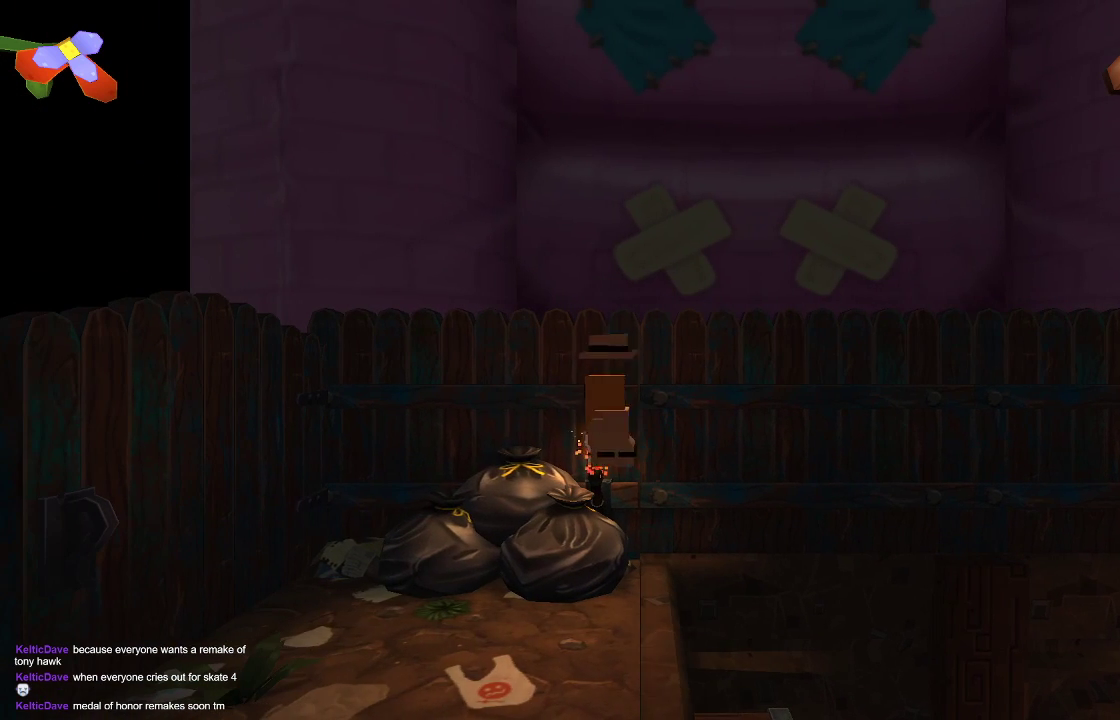
{"buttons": [], "left_stick": "left", "right_stick": "center", "events": []}
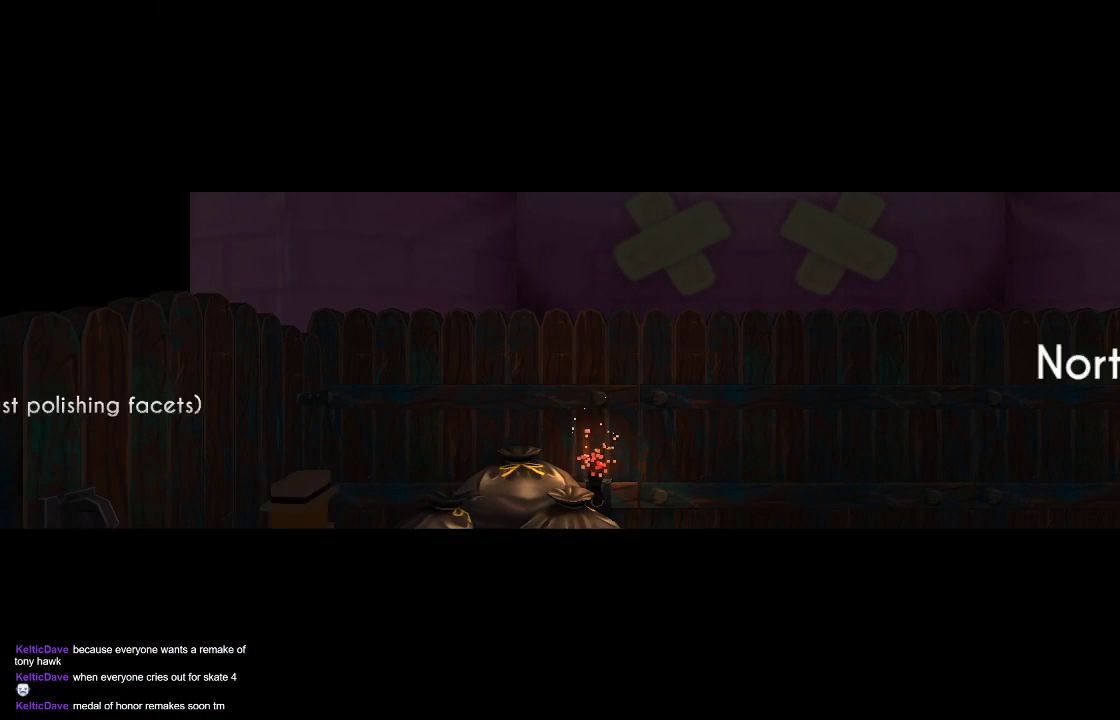
{"buttons": [], "left_stick": "center", "right_stick": "center", "events": [[400, "left_stick", "center"]]}
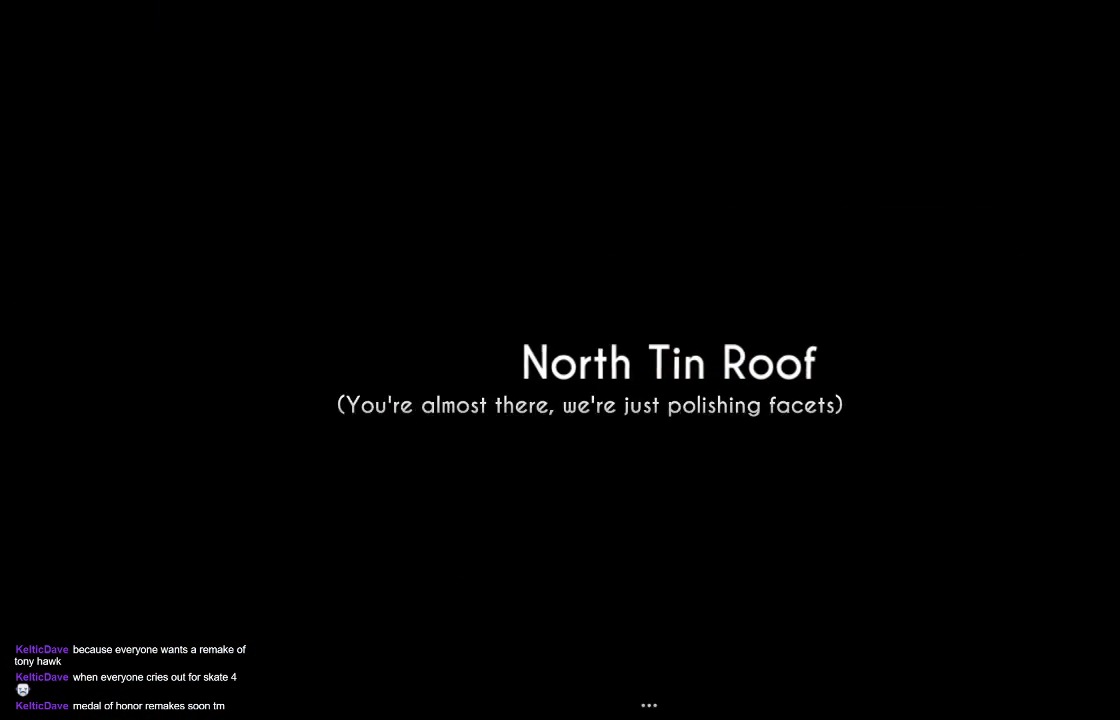
{"buttons": [], "left_stick": "center", "right_stick": "center", "events": []}
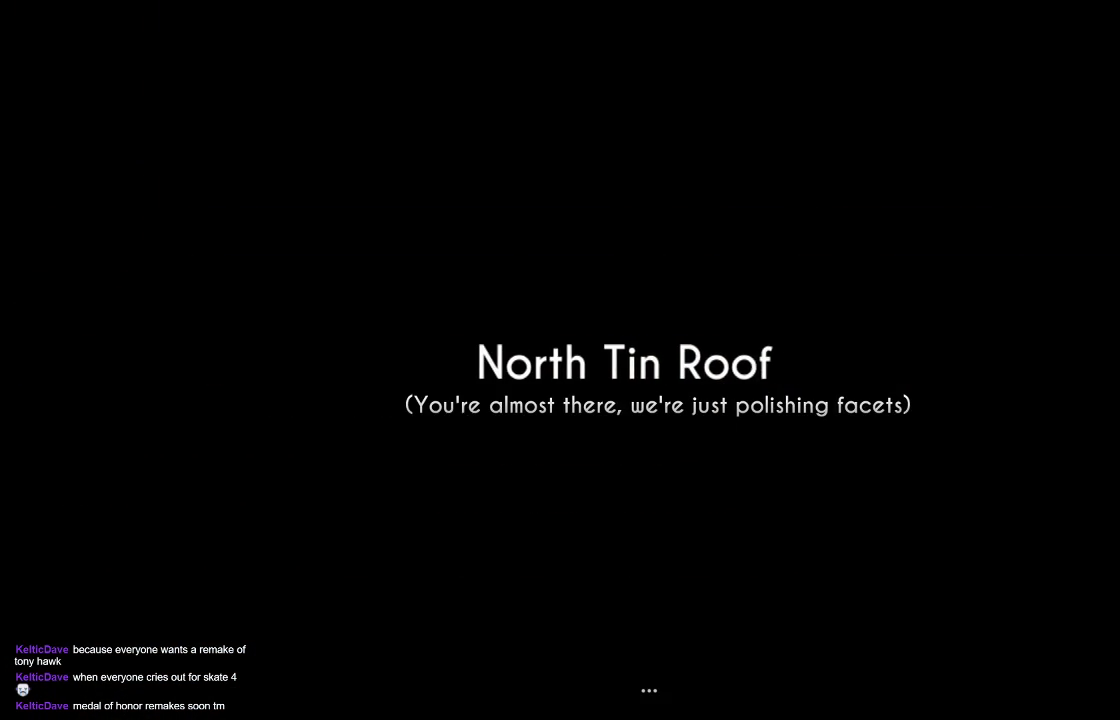
{"buttons": [], "left_stick": "center", "right_stick": "center", "events": []}
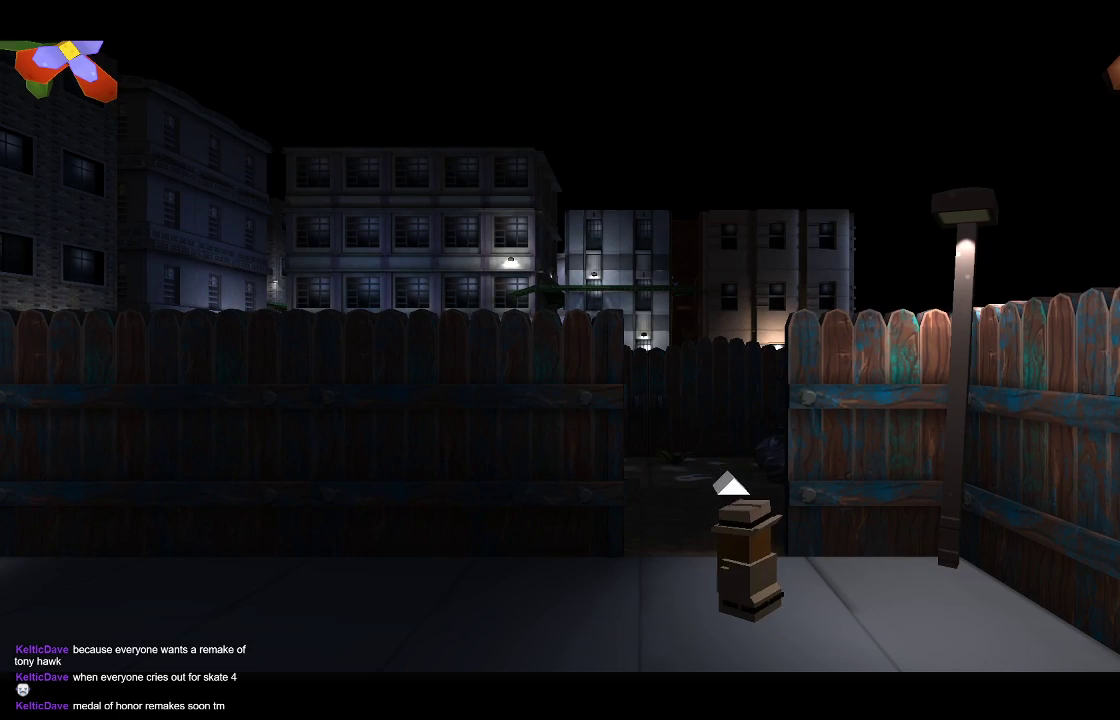
{"buttons": [], "left_stick": "center", "right_stick": "center", "events": []}
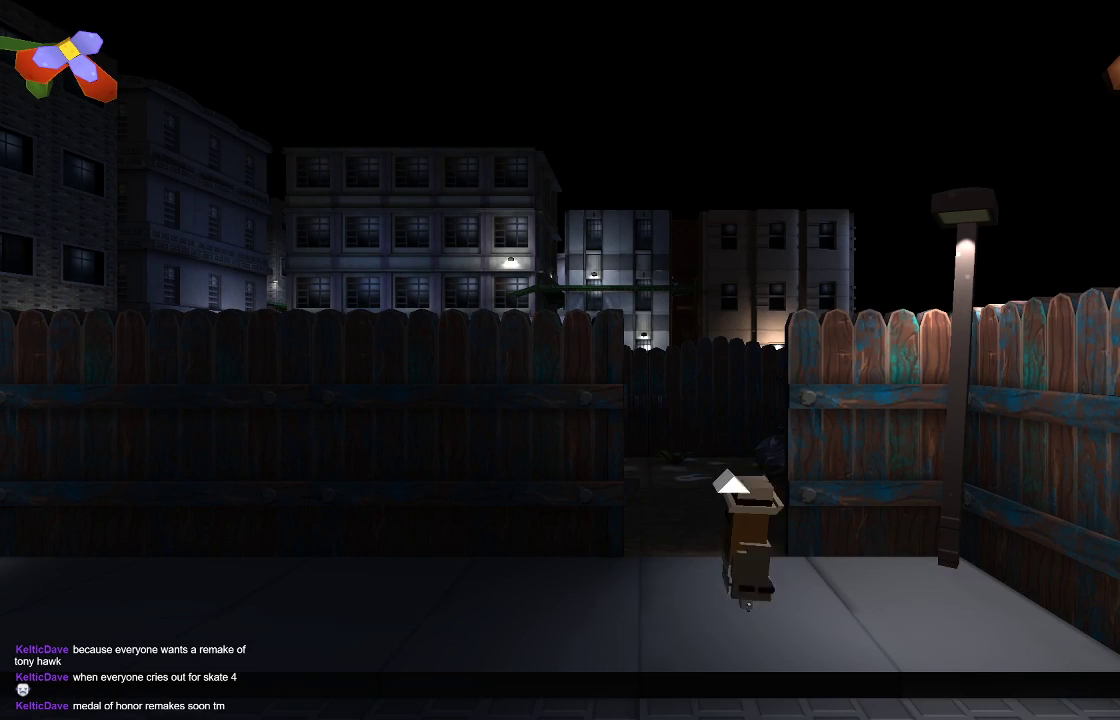
{"buttons": [], "left_stick": "left", "right_stick": "center", "events": [[167, "left_stick", "left"]]}
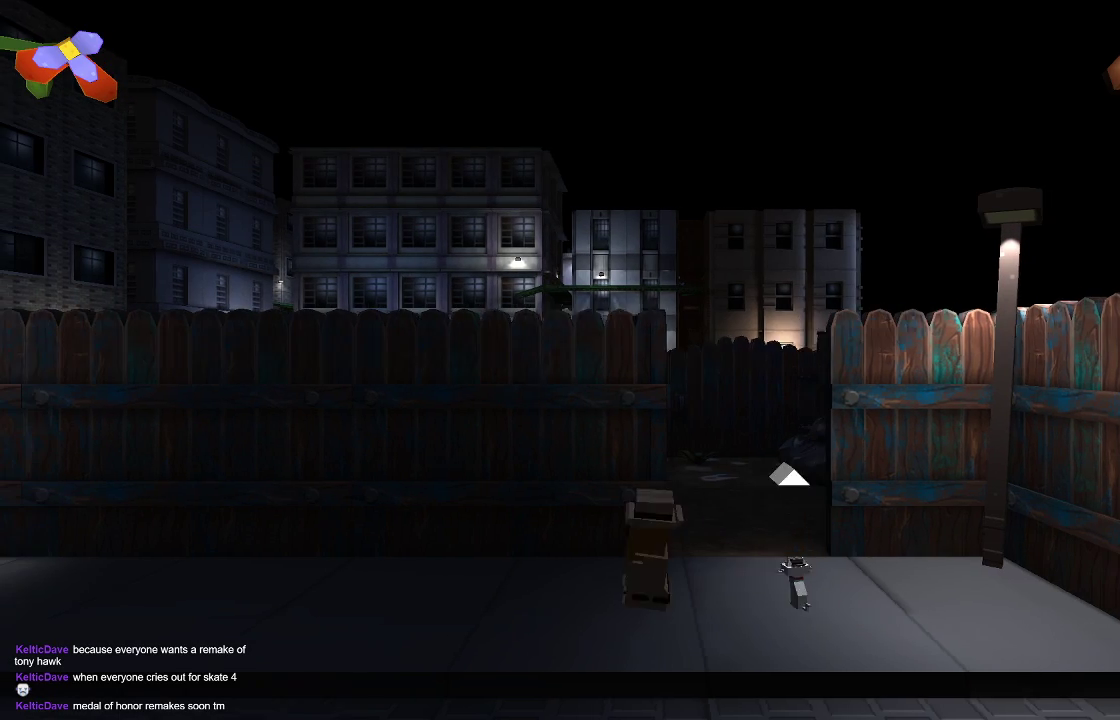
{"buttons": [], "left_stick": "left", "right_stick": "center", "events": []}
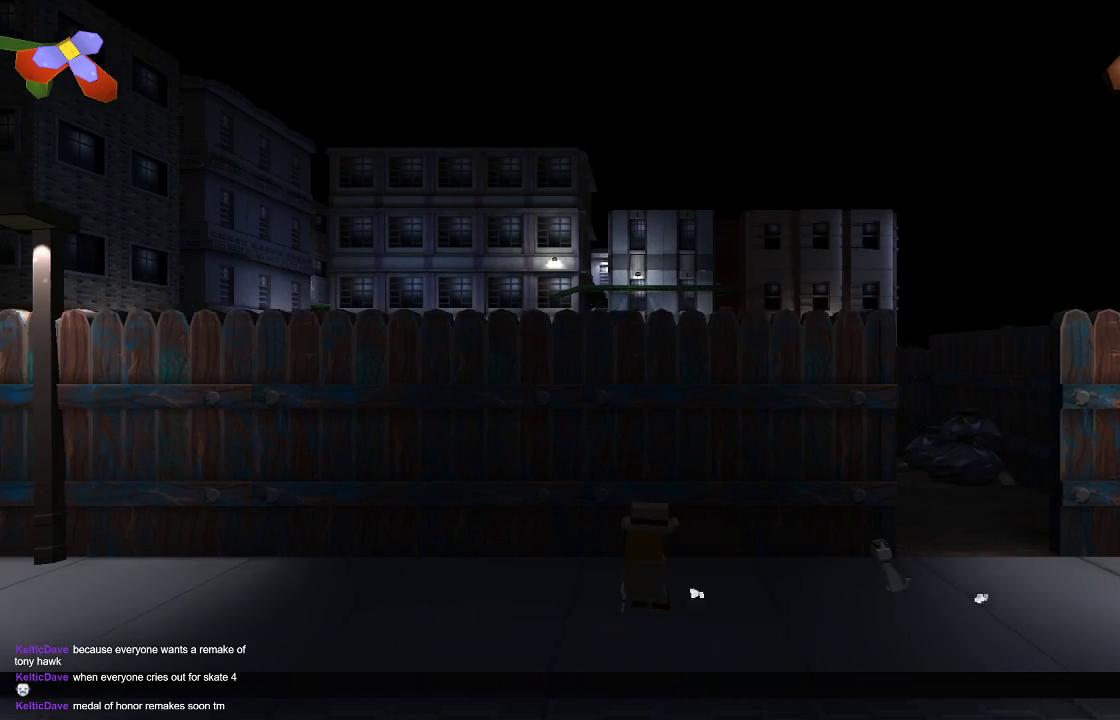
{"buttons": [], "left_stick": "left", "right_stick": "center", "events": []}
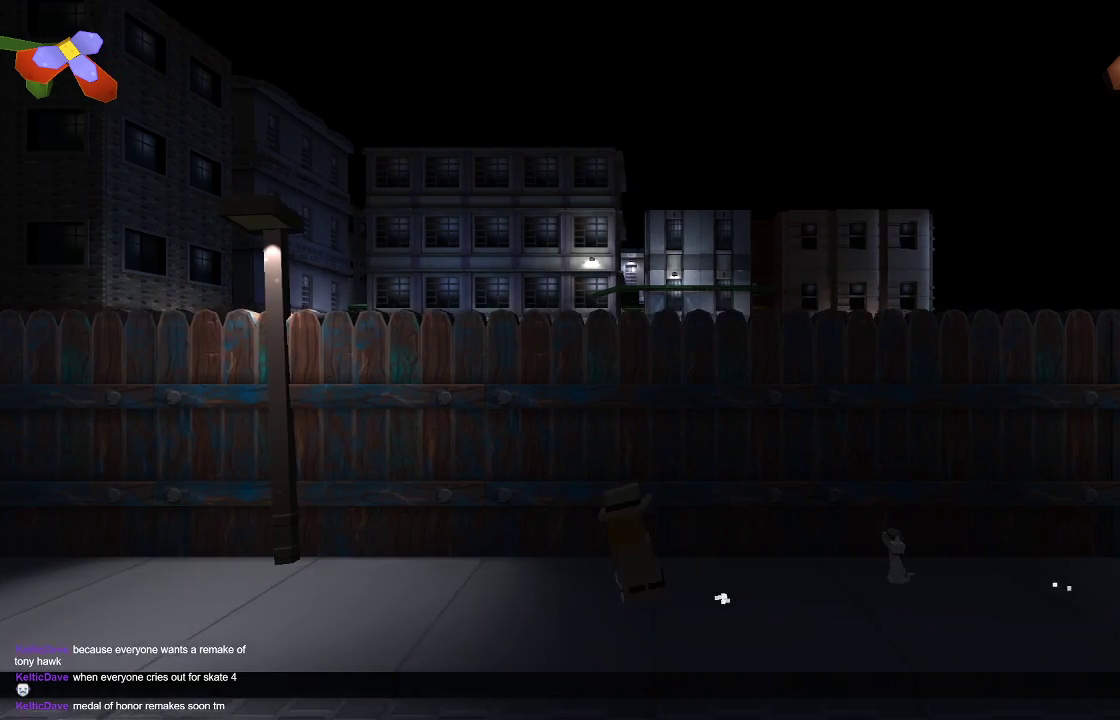
{"buttons": [], "left_stick": "left", "right_stick": "center", "events": []}
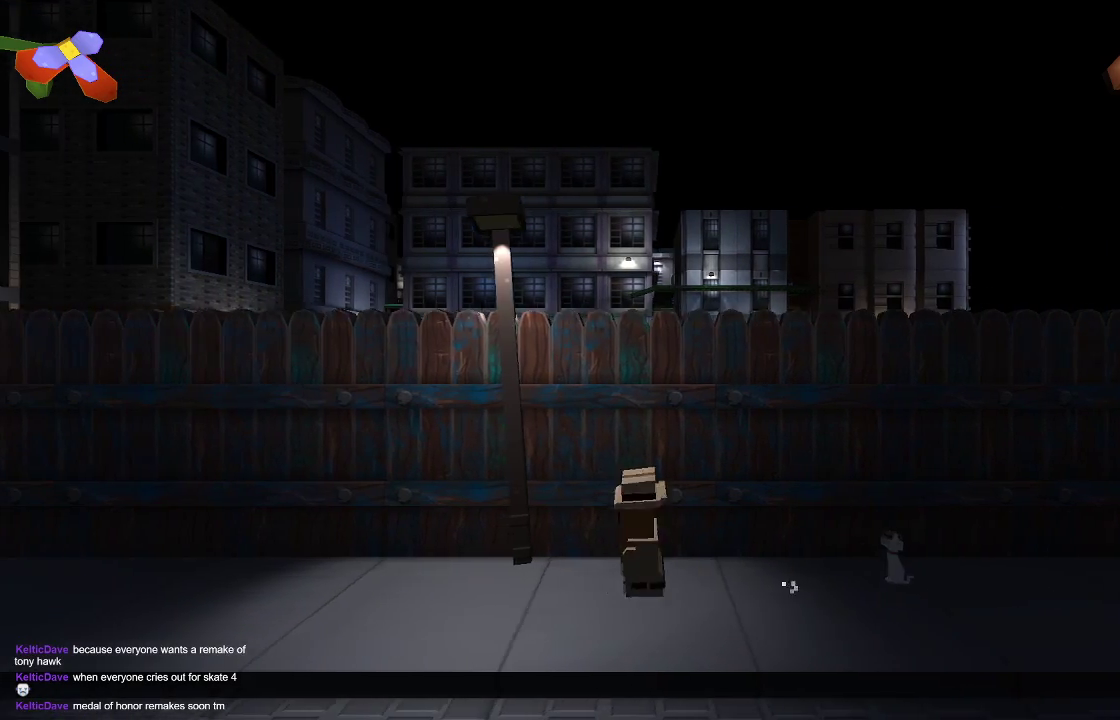
{"buttons": [], "left_stick": "left", "right_stick": "center", "events": []}
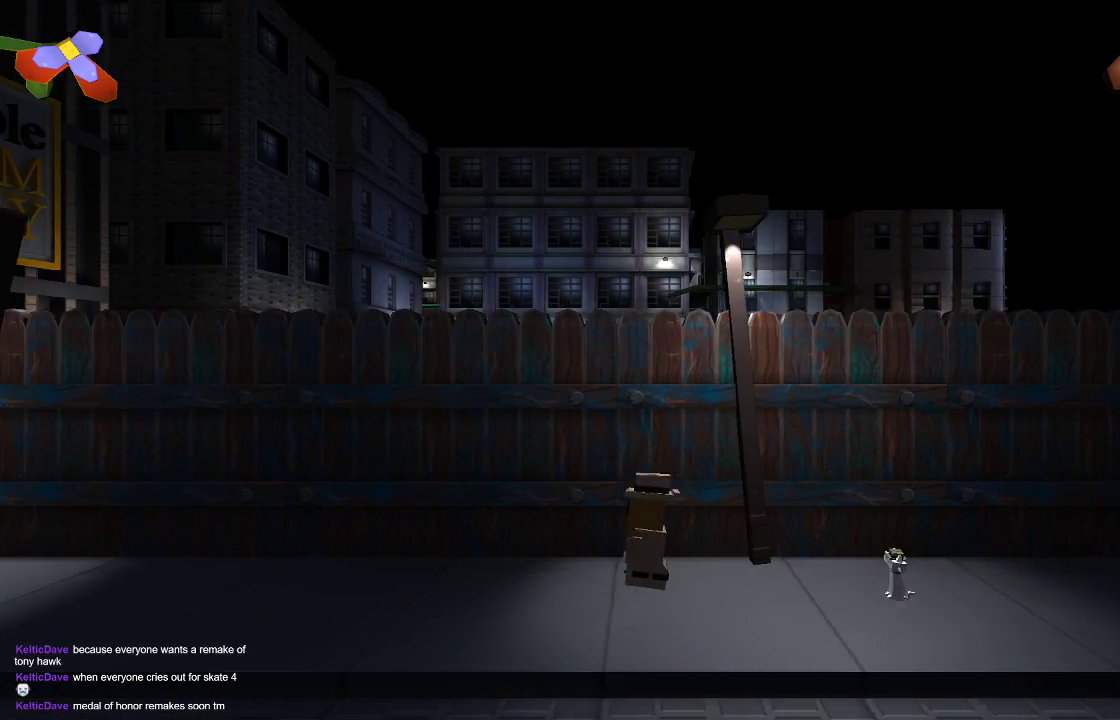
{"buttons": [], "left_stick": "left", "right_stick": "center", "events": []}
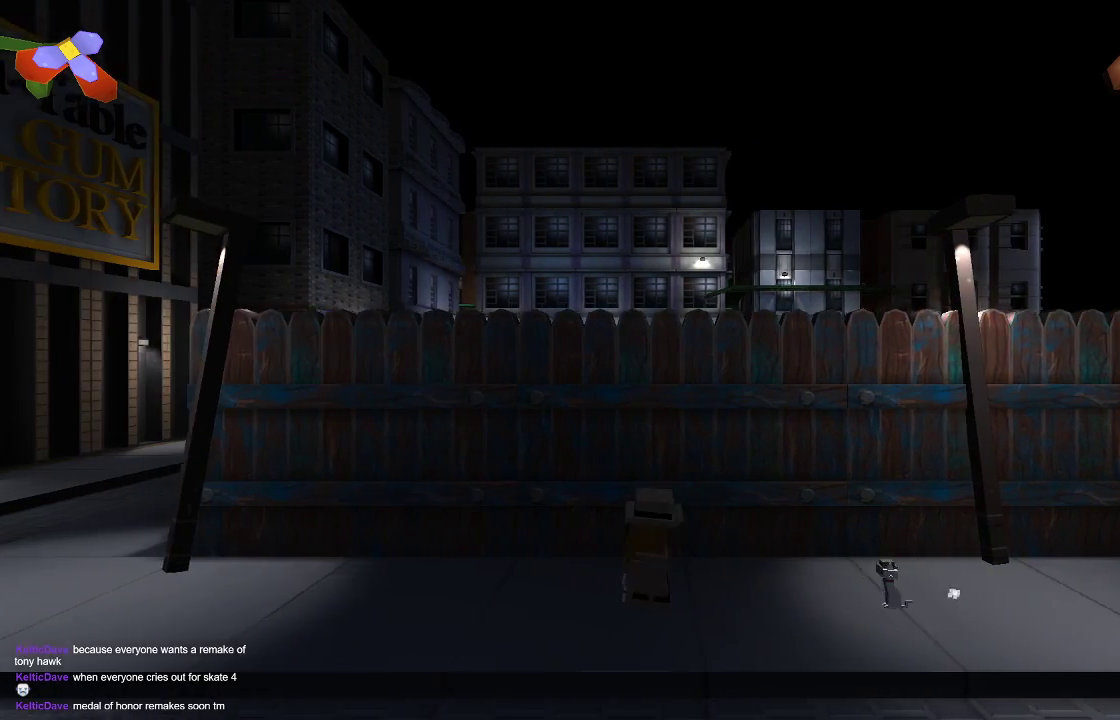
{"buttons": [], "left_stick": "left", "right_stick": "center", "events": []}
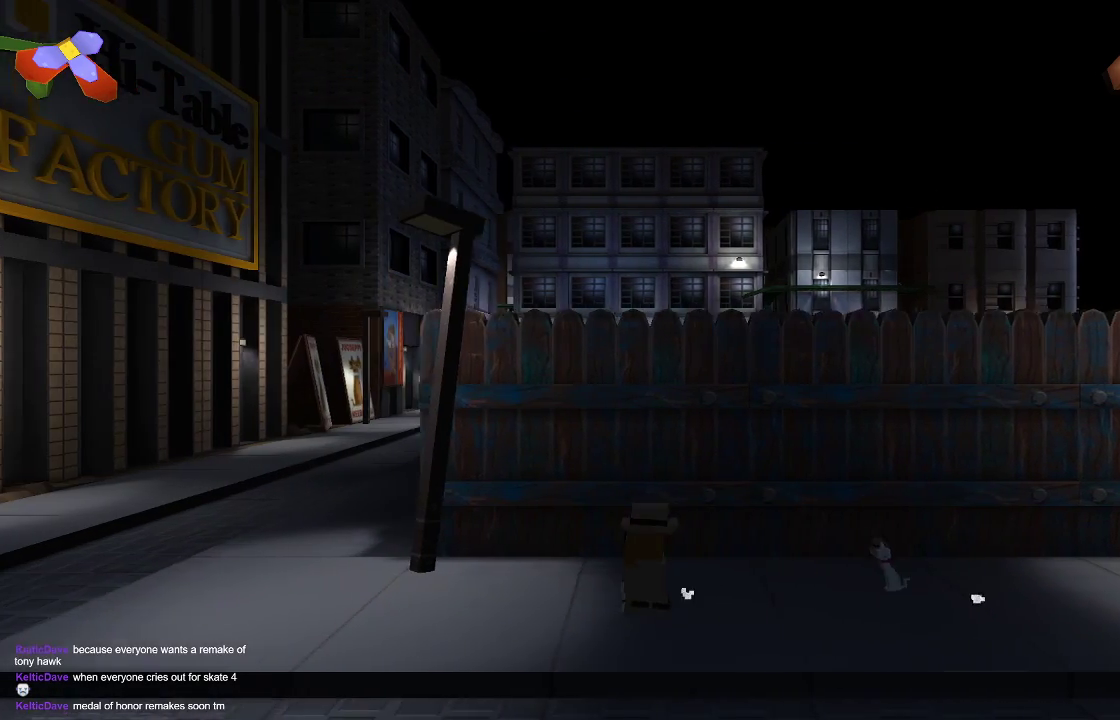
{"buttons": [], "left_stick": "left", "right_stick": "center", "events": []}
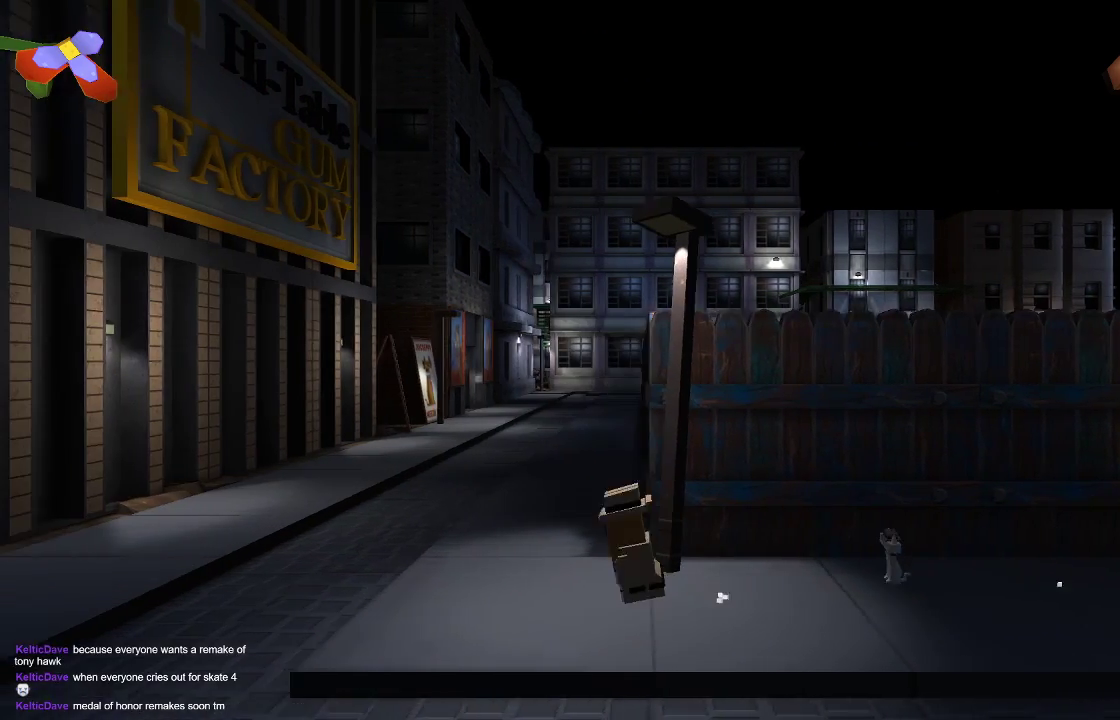
{"buttons": [], "left_stick": "left", "right_stick": "center", "events": []}
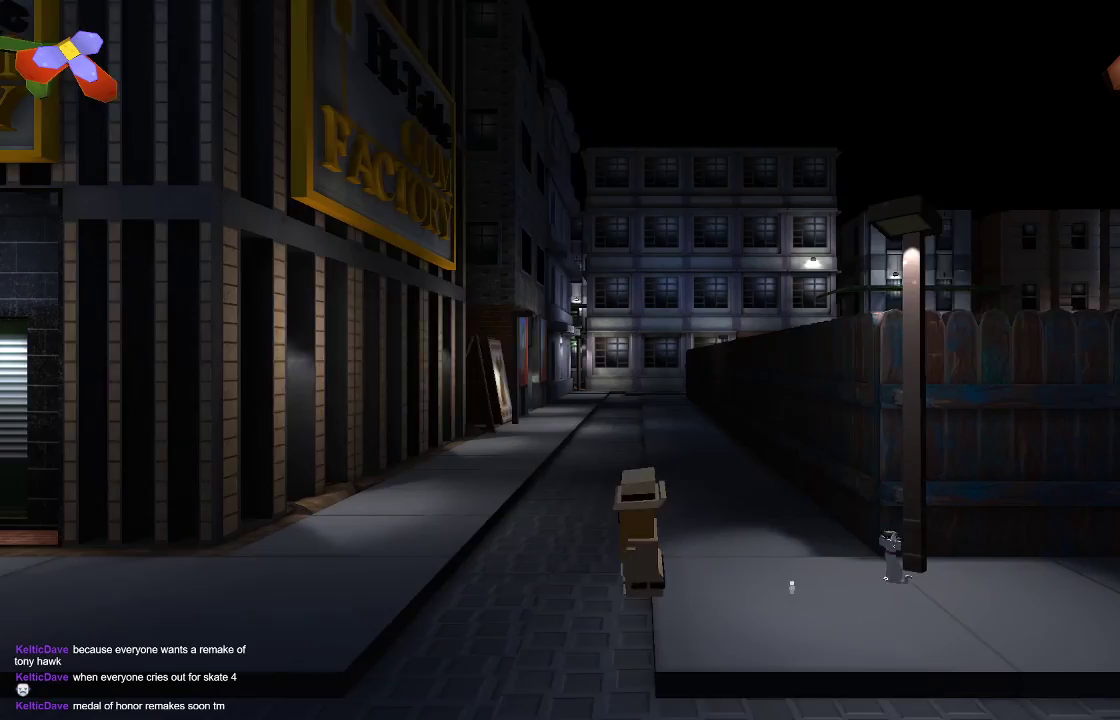
{"buttons": [], "left_stick": "up-left", "right_stick": "center", "events": [[500, "left_stick", "up-left"]]}
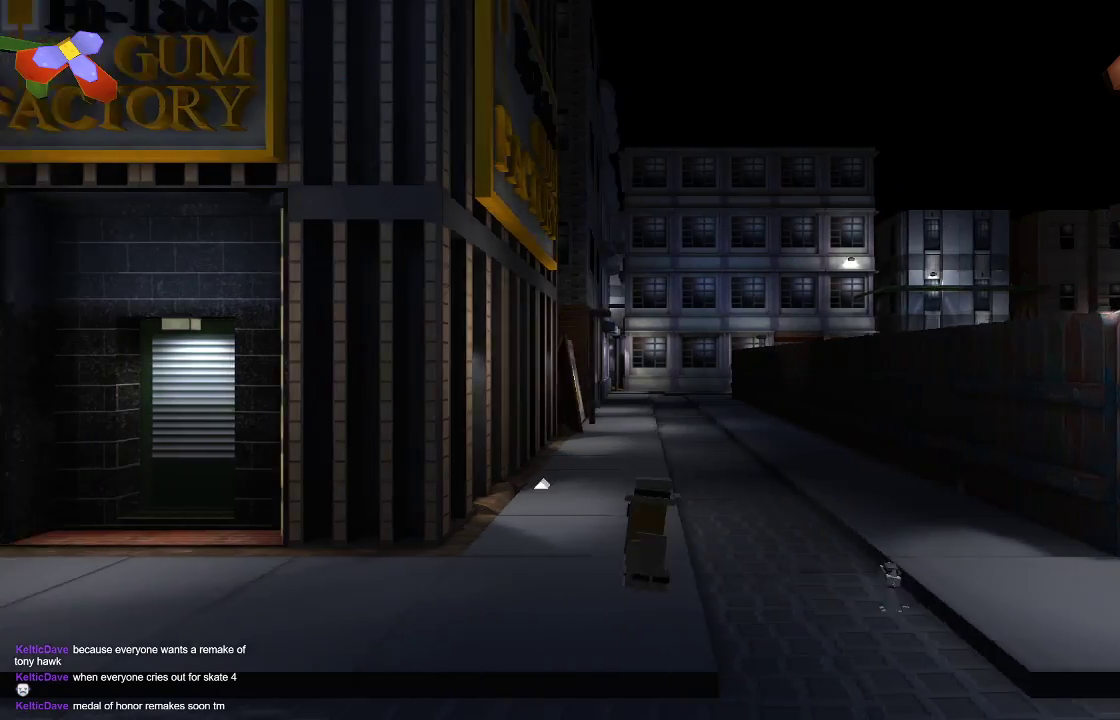
{"buttons": [], "left_stick": "up-right", "right_stick": "center", "events": [[233, "left_stick", "up"], [433, "left_stick", "up-right"]]}
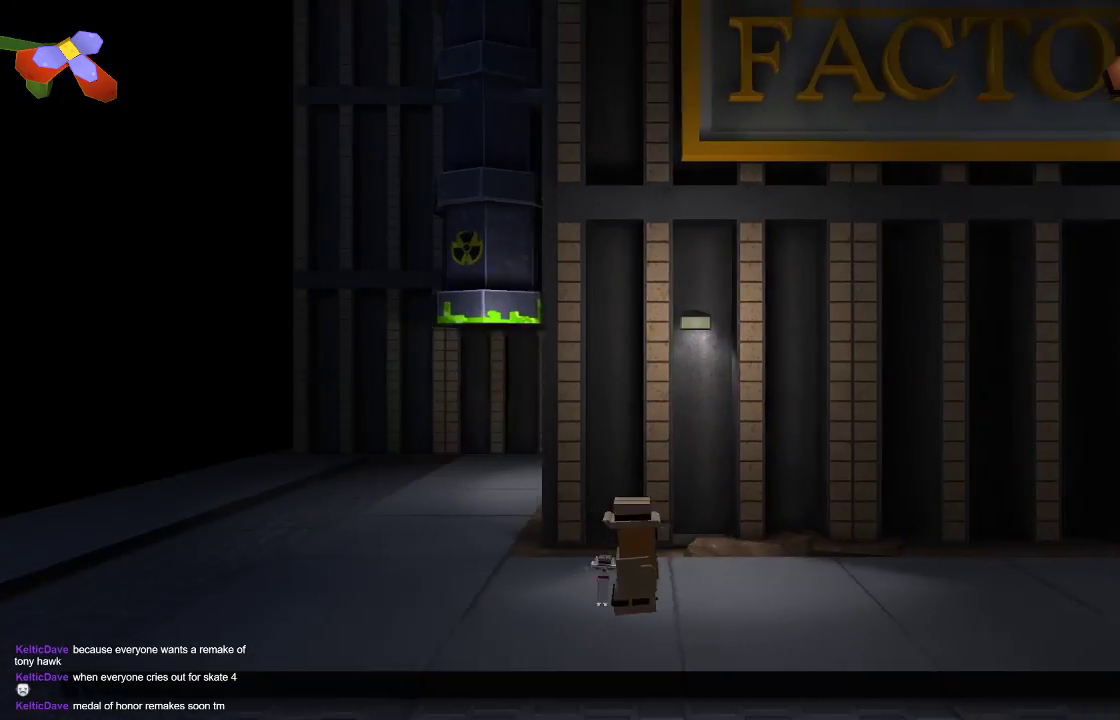
{"buttons": [], "left_stick": "right", "right_stick": "center", "events": [[67, "left_stick", "right"]]}
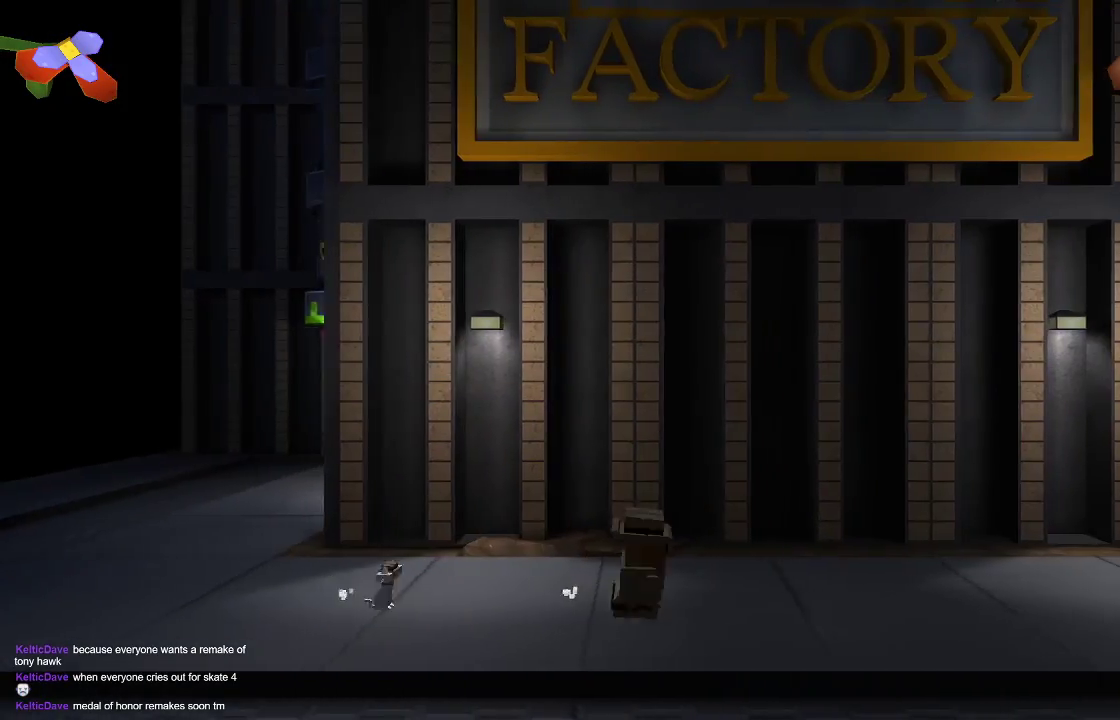
{"buttons": [], "left_stick": "right", "right_stick": "center", "events": []}
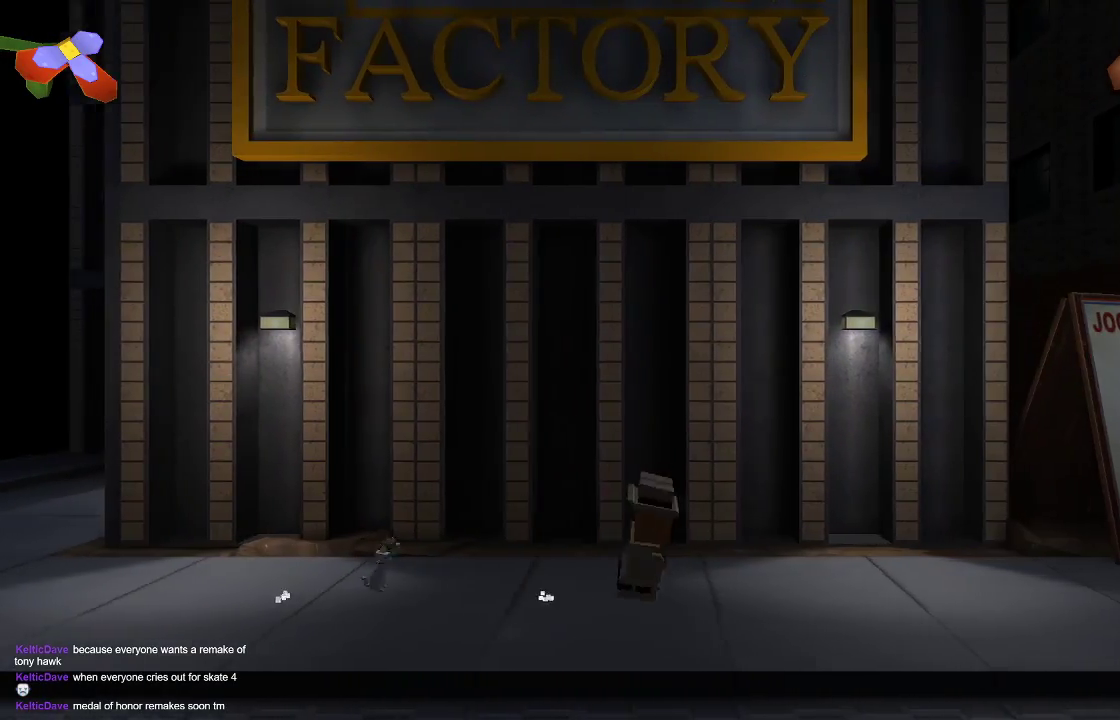
{"buttons": [], "left_stick": "right", "right_stick": "center", "events": [[167, "right_stick", "down"], [300, "right_stick", "center"]]}
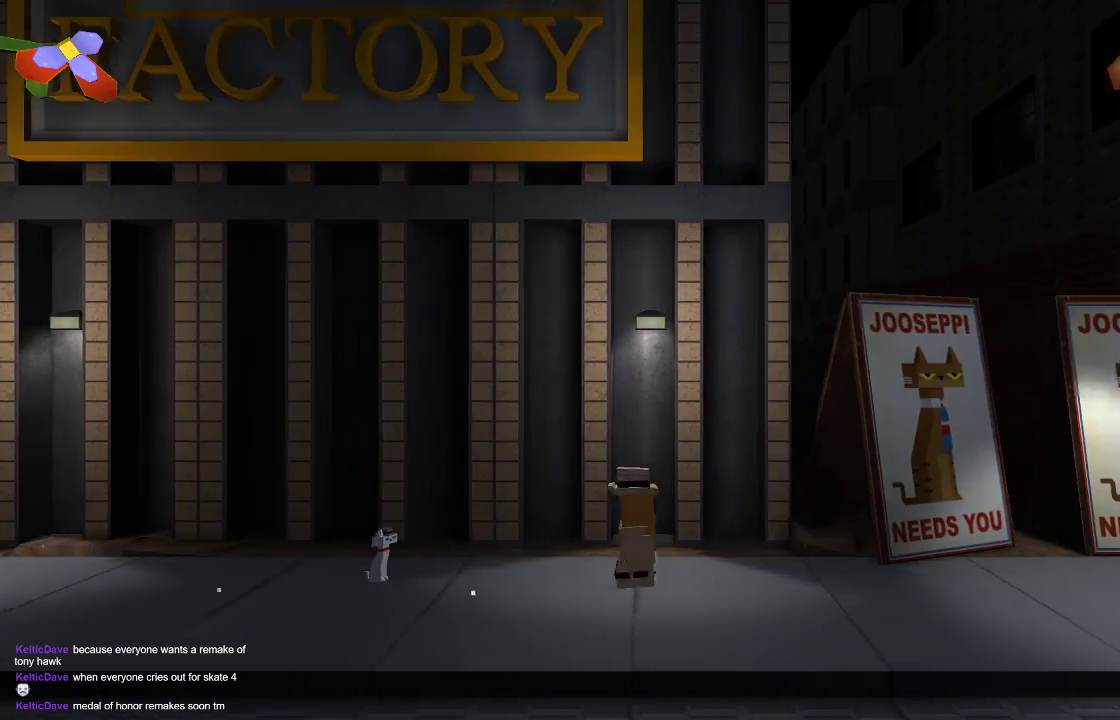
{"buttons": [], "left_stick": "right", "right_stick": "center", "events": []}
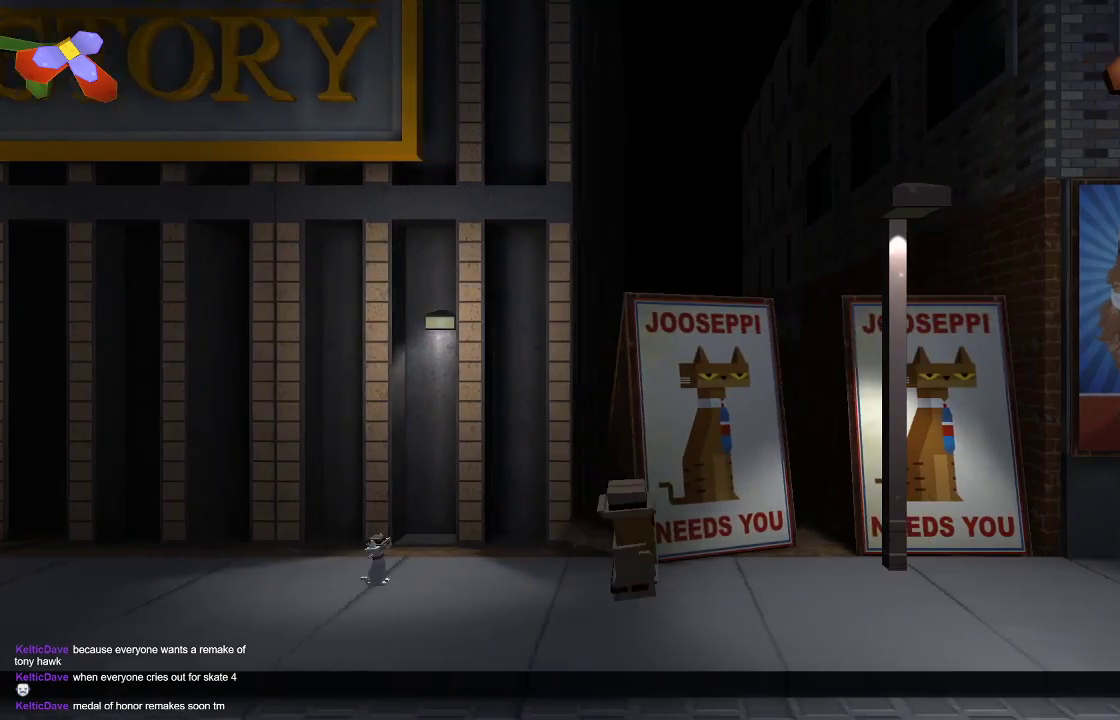
{"buttons": [], "left_stick": "right", "right_stick": "center", "events": []}